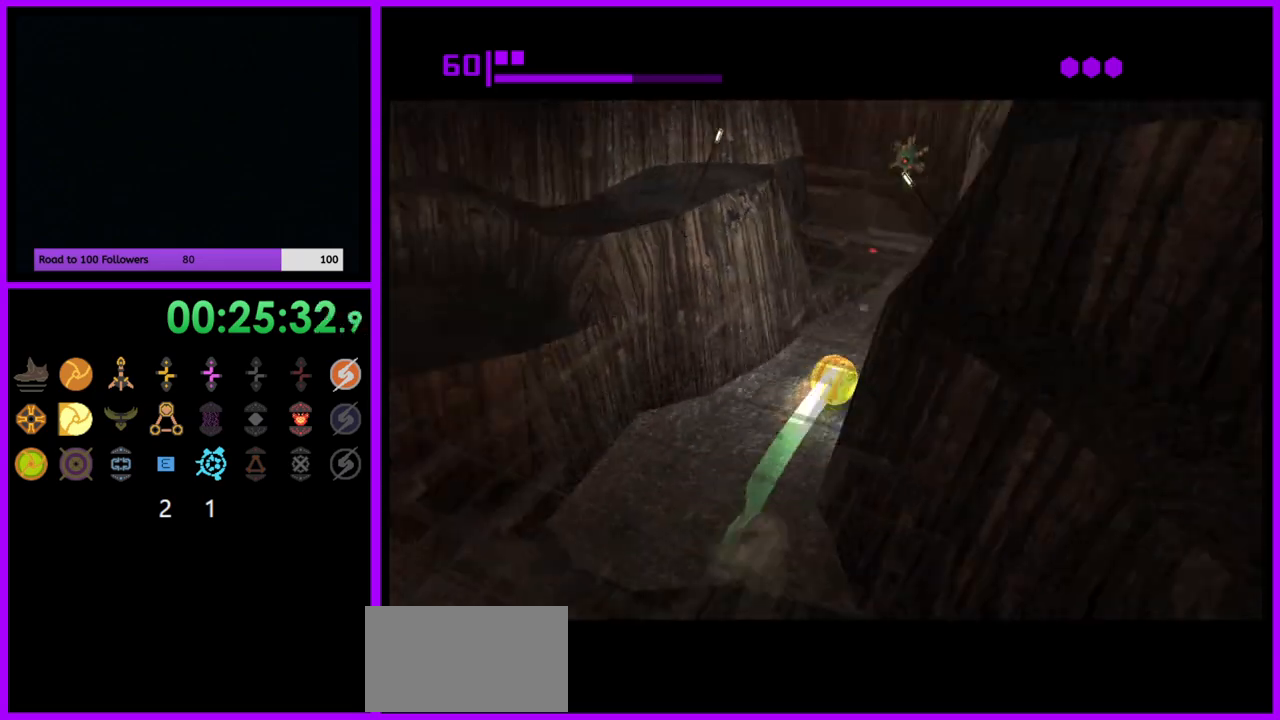
Gameplay with a controller (Nintendo layout); each line is a JSON object with the inputs held at the frame after it. "events" lists button and stick changes between this image and that frame as [ms after this image, input, new state], when the widget could be followed in between. Not read: L3 R3.
{"buttons": ["B"], "left_stick": "left", "right_stick": "center", "events": [[150, "left_stick", "up-right"], [317, "left_stick", "up-left"], [400, "left_stick", "left"]]}
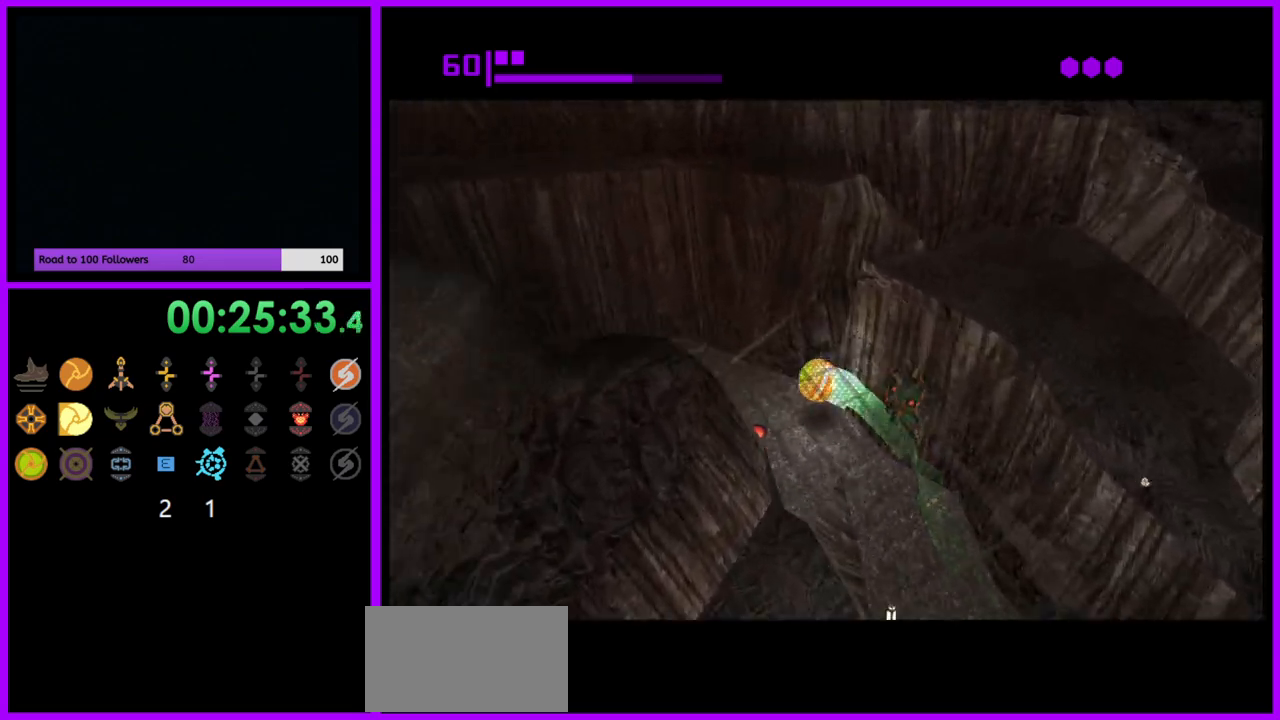
{"buttons": ["B"], "left_stick": "left", "right_stick": "center", "events": [[117, "B", "up"], [217, "B", "down"]]}
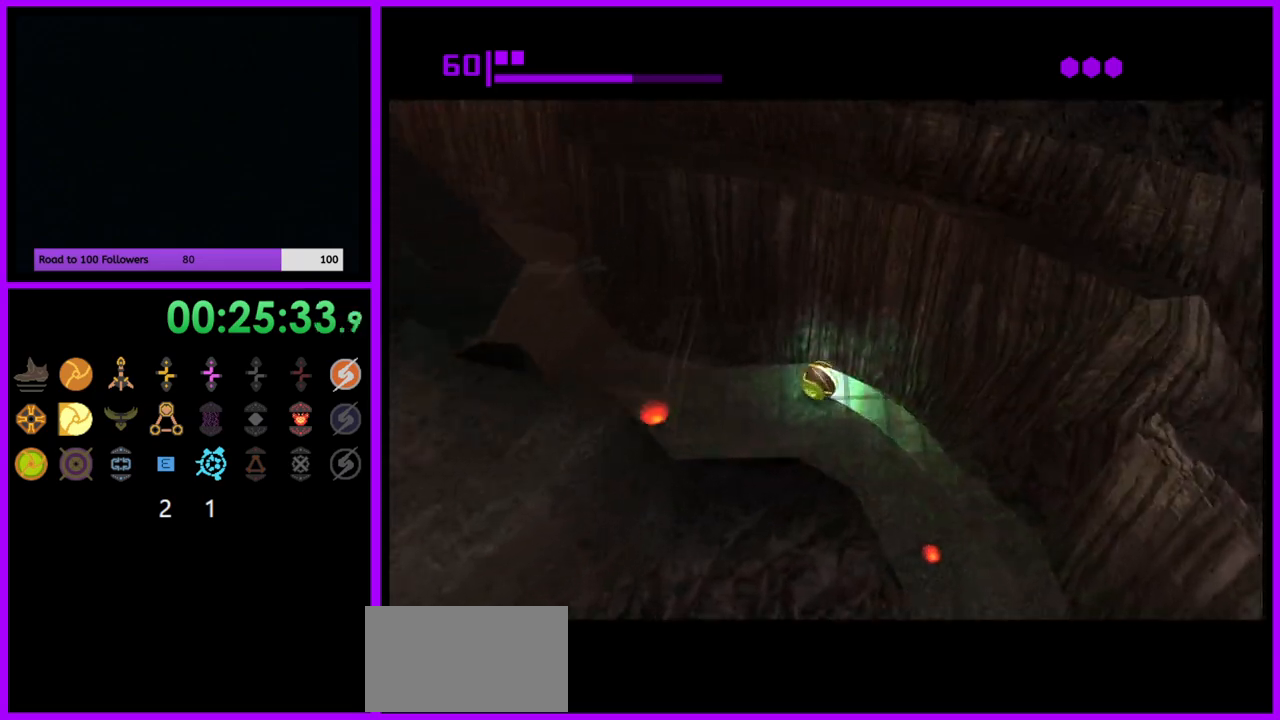
{"buttons": ["B"], "left_stick": "up", "right_stick": "center", "events": [[100, "B", "up"], [183, "B", "down"], [333, "left_stick", "up"]]}
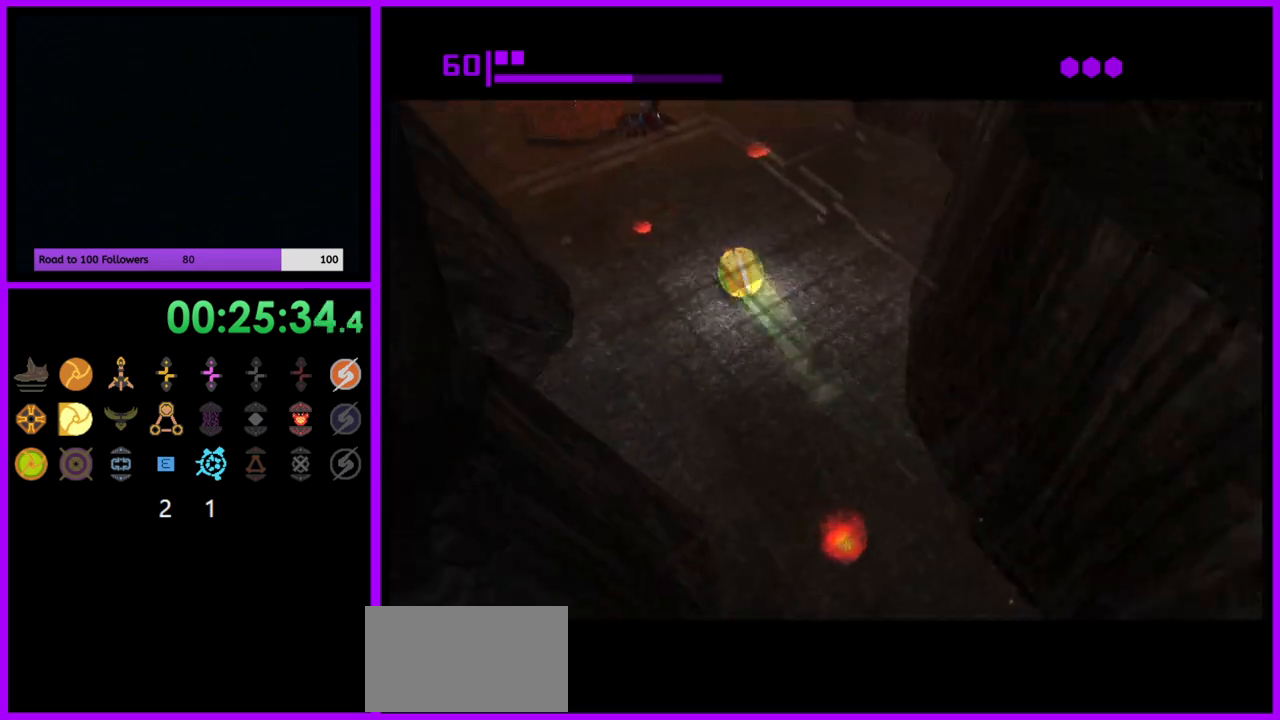
{"buttons": ["B"], "left_stick": "right", "right_stick": "center", "events": [[117, "left_stick", "up-right"], [333, "left_stick", "up"], [500, "left_stick", "right"]]}
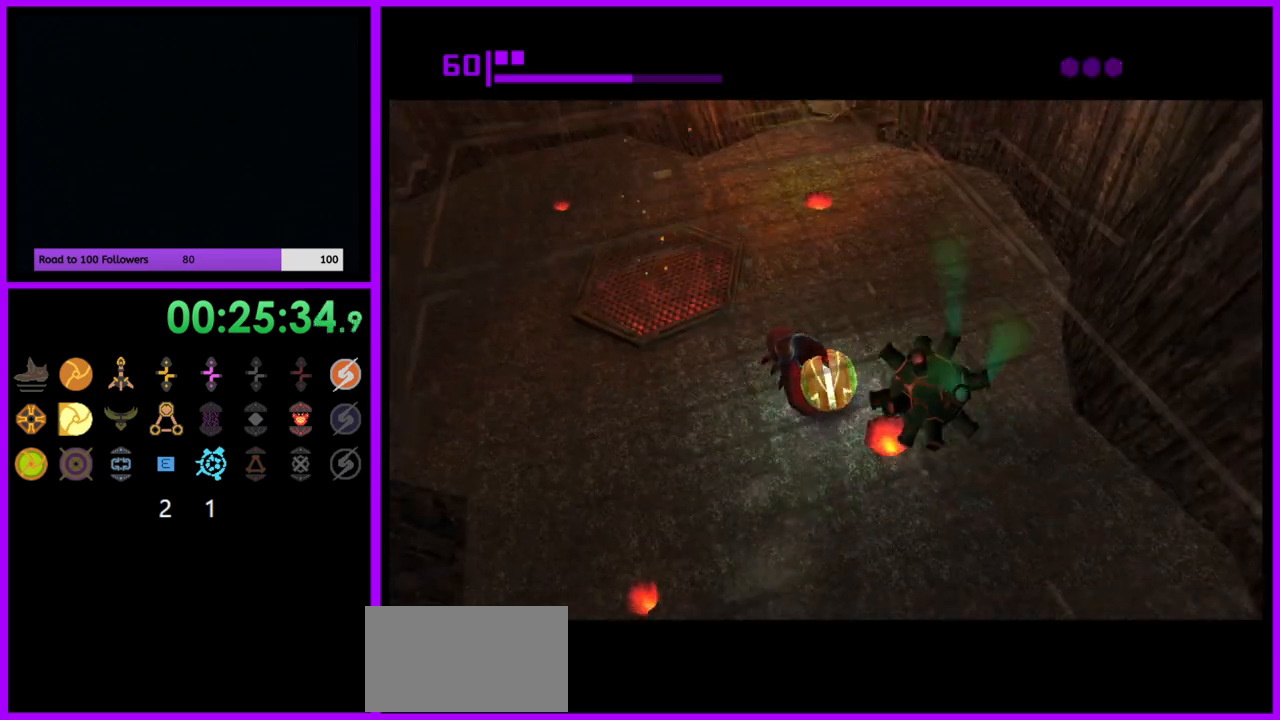
{"buttons": ["B"], "left_stick": "left", "right_stick": "center", "events": [[200, "left_stick", "center"], [250, "left_stick", "left"], [367, "left_stick", "down"], [417, "left_stick", "right"], [500, "left_stick", "left"]]}
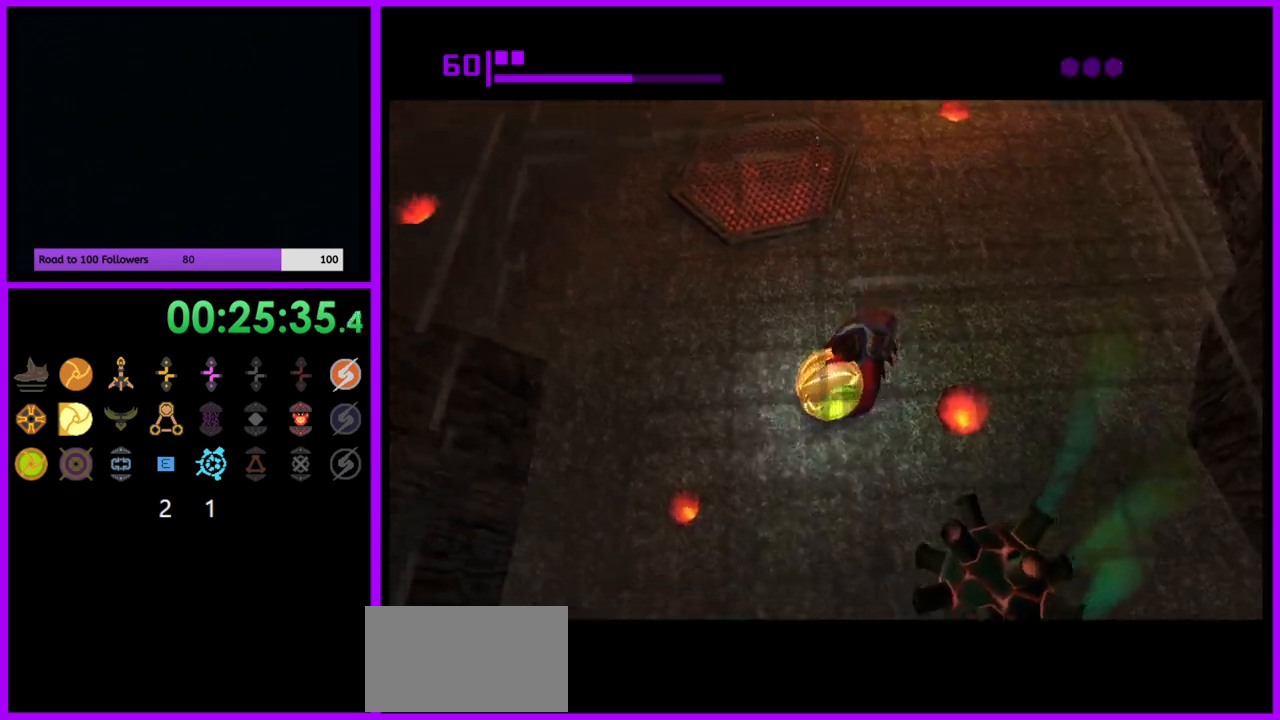
{"buttons": ["B"], "left_stick": "up-left", "right_stick": "center", "events": [[67, "left_stick", "down"], [183, "left_stick", "up-left"], [250, "left_stick", "down-left"], [300, "left_stick", "down-right"], [350, "left_stick", "up-right"], [417, "left_stick", "up-left"]]}
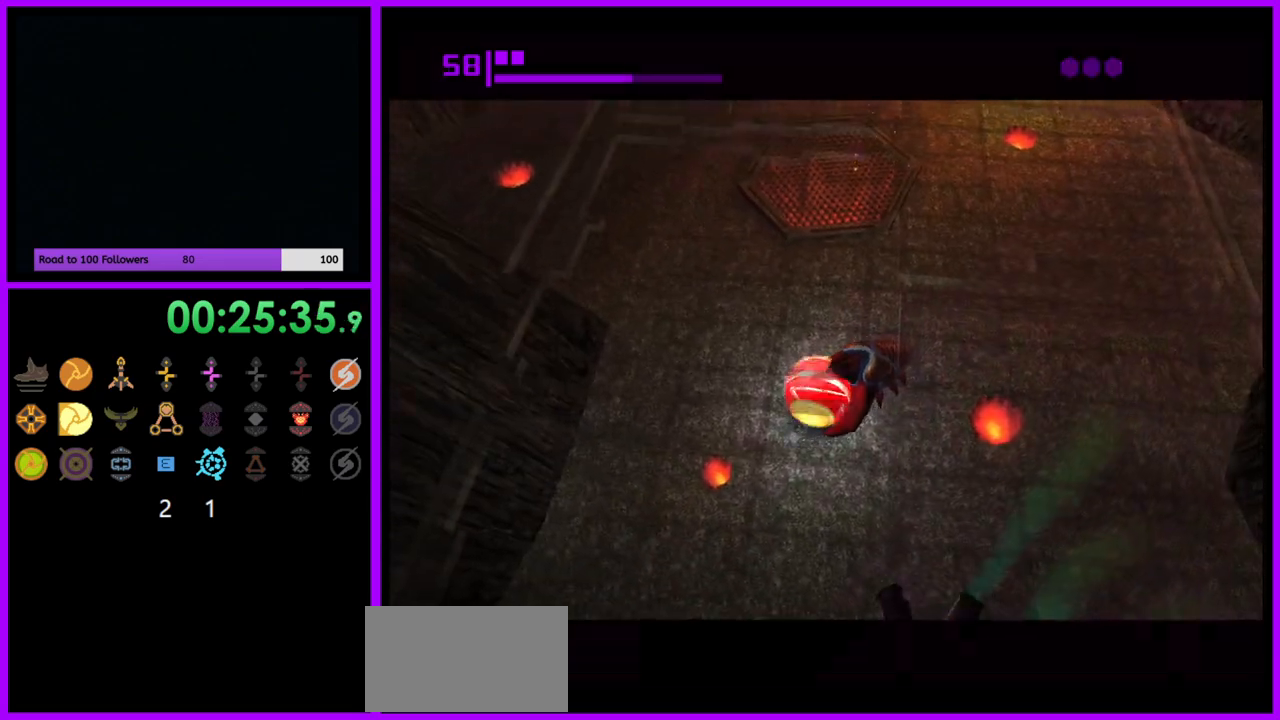
{"buttons": ["B"], "left_stick": "up", "right_stick": "center", "events": [[217, "left_stick", "up"]]}
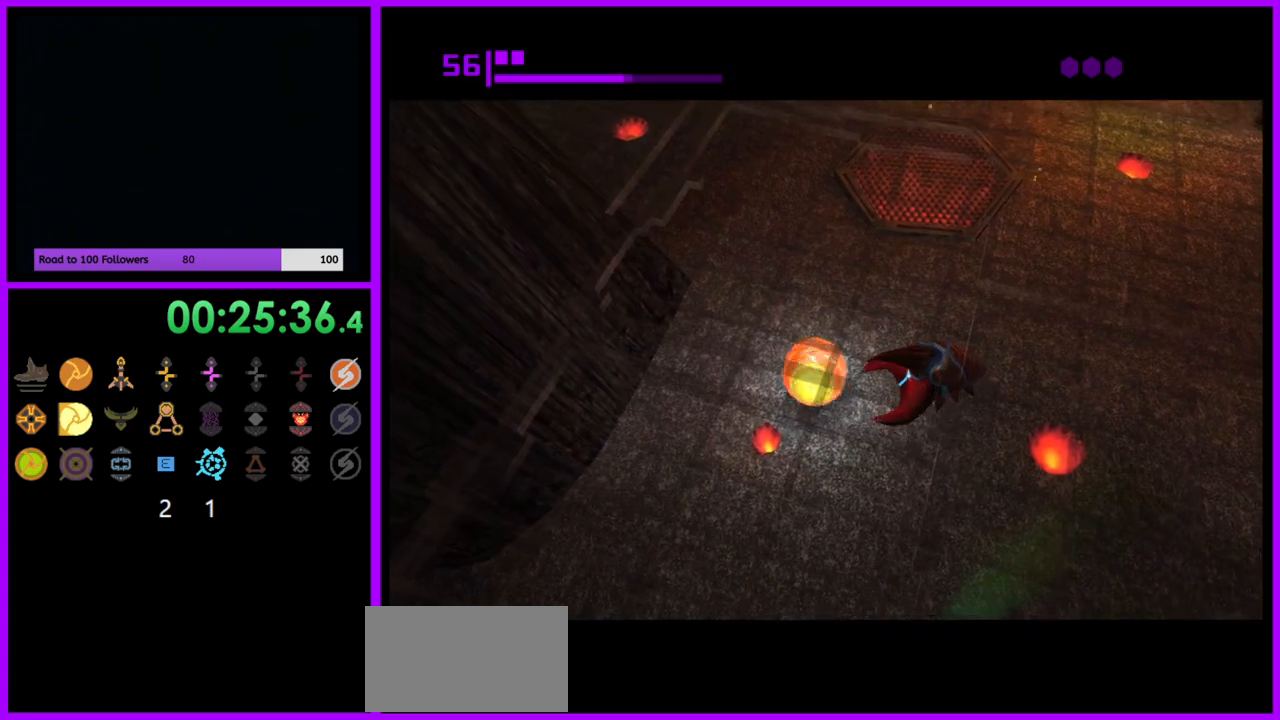
{"buttons": ["A", "B"], "left_stick": "up-right", "right_stick": "center", "events": [[83, "A", "down"], [83, "left_stick", "up-right"], [200, "A", "up"], [483, "A", "down"]]}
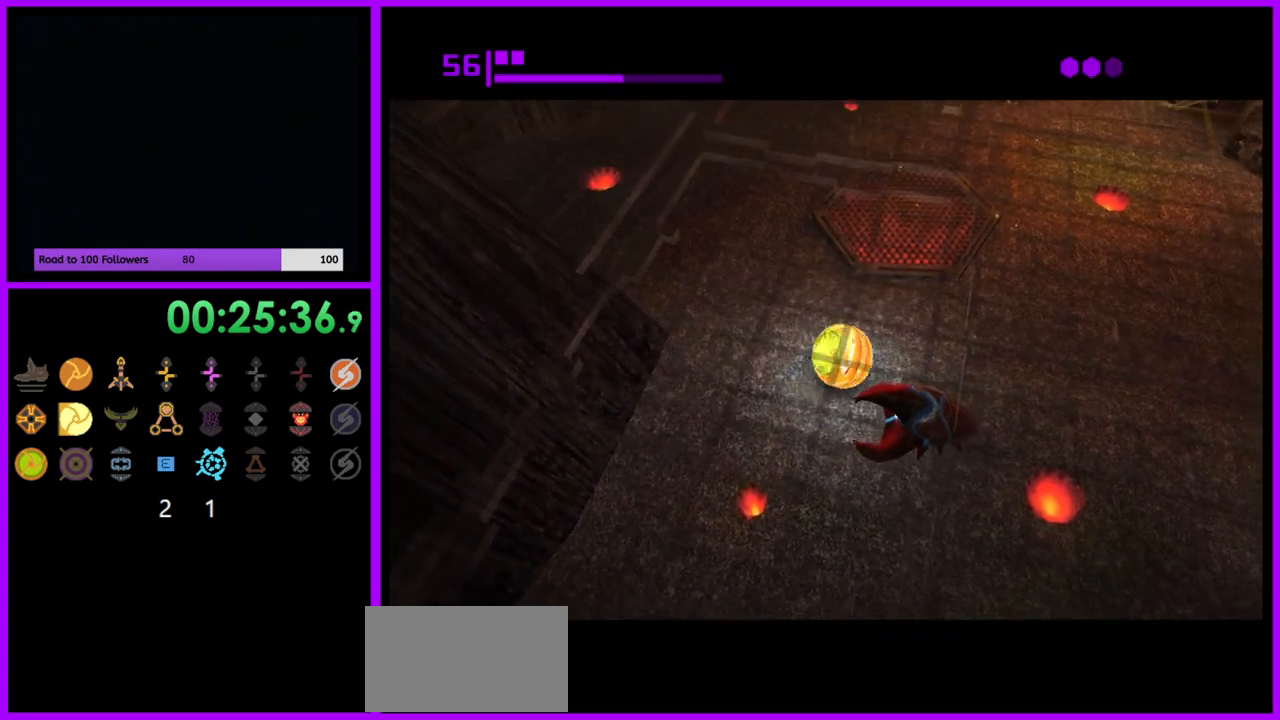
{"buttons": ["B"], "left_stick": "up", "right_stick": "center", "events": [[50, "A", "up"], [483, "left_stick", "up"]]}
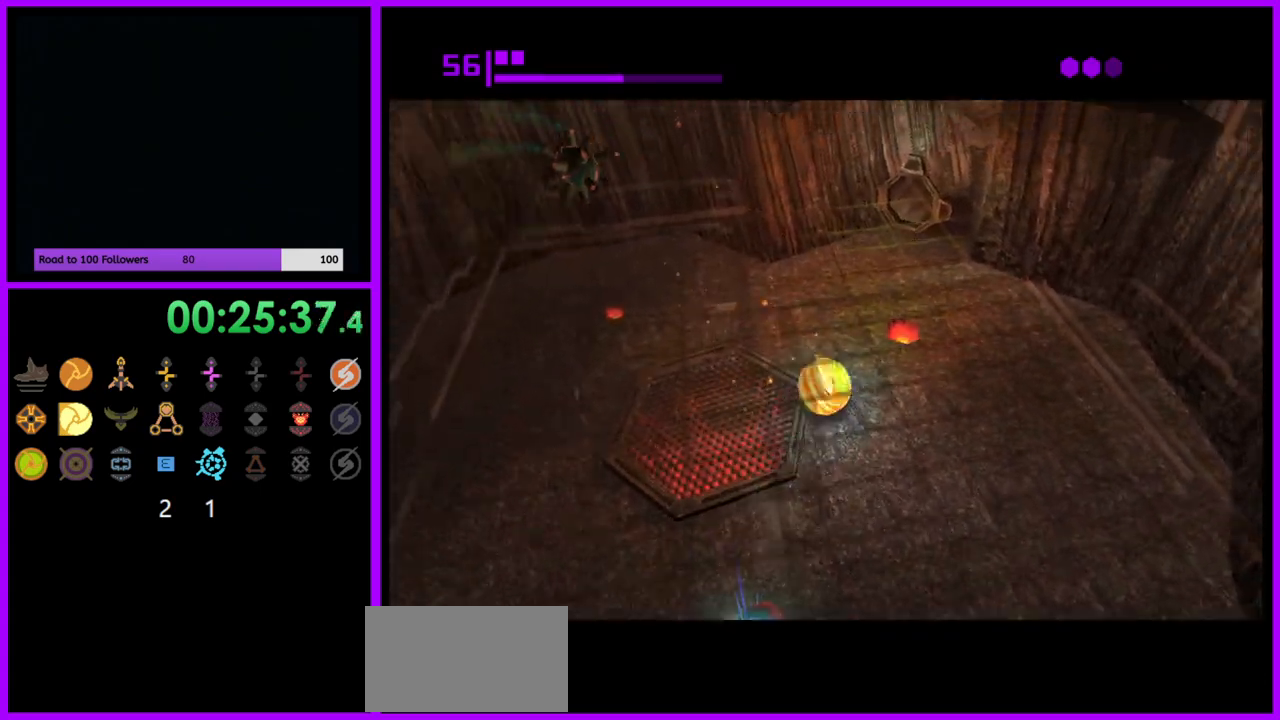
{"buttons": ["B"], "left_stick": "up", "right_stick": "center", "events": [[367, "left_stick", "up-right"], [467, "left_stick", "up"]]}
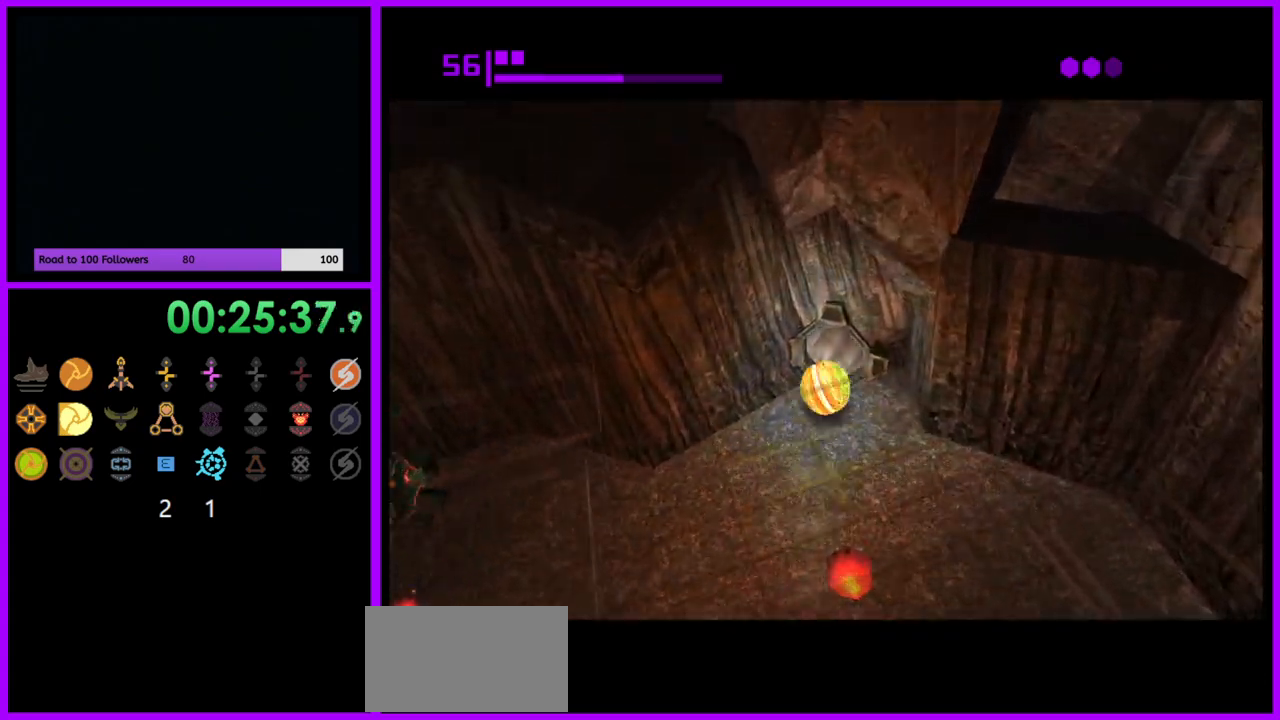
{"buttons": [], "left_stick": "up", "right_stick": "center", "events": [[300, "B", "up"]]}
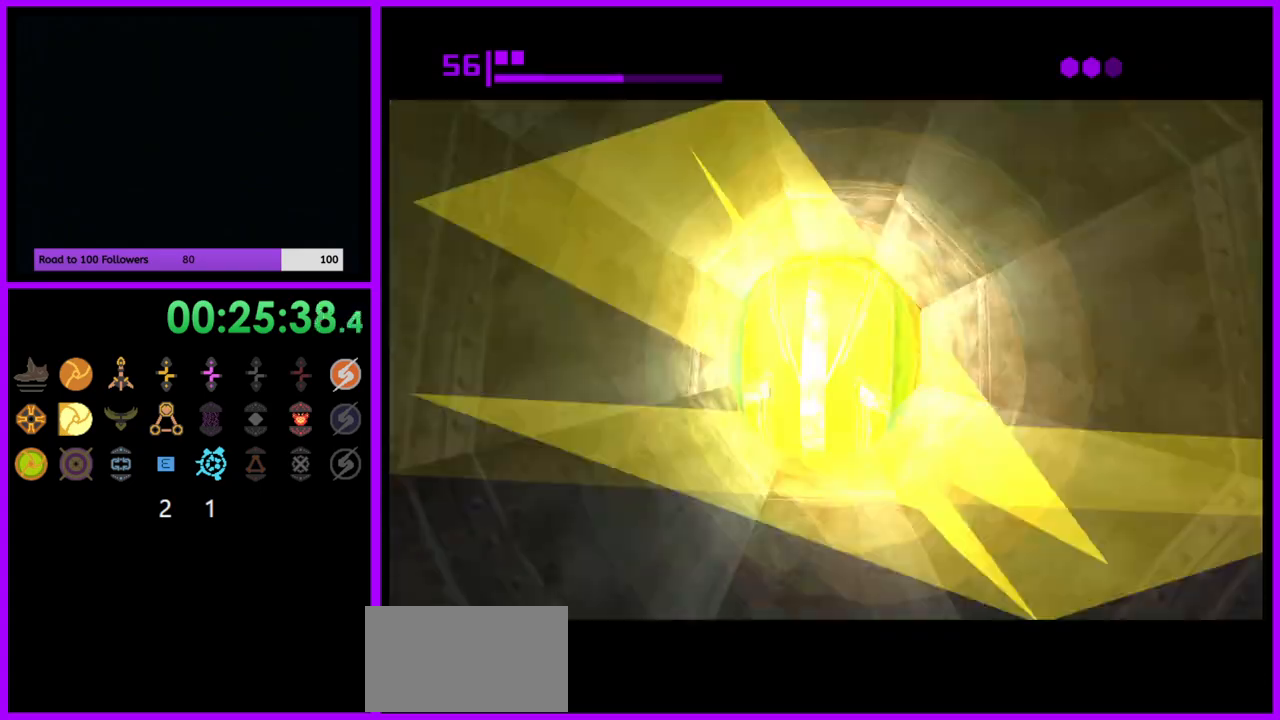
{"buttons": [], "left_stick": "up-left", "right_stick": "center", "events": [[50, "left_stick", "up-right"], [217, "X", "down"], [283, "X", "up"], [283, "left_stick", "up-left"]]}
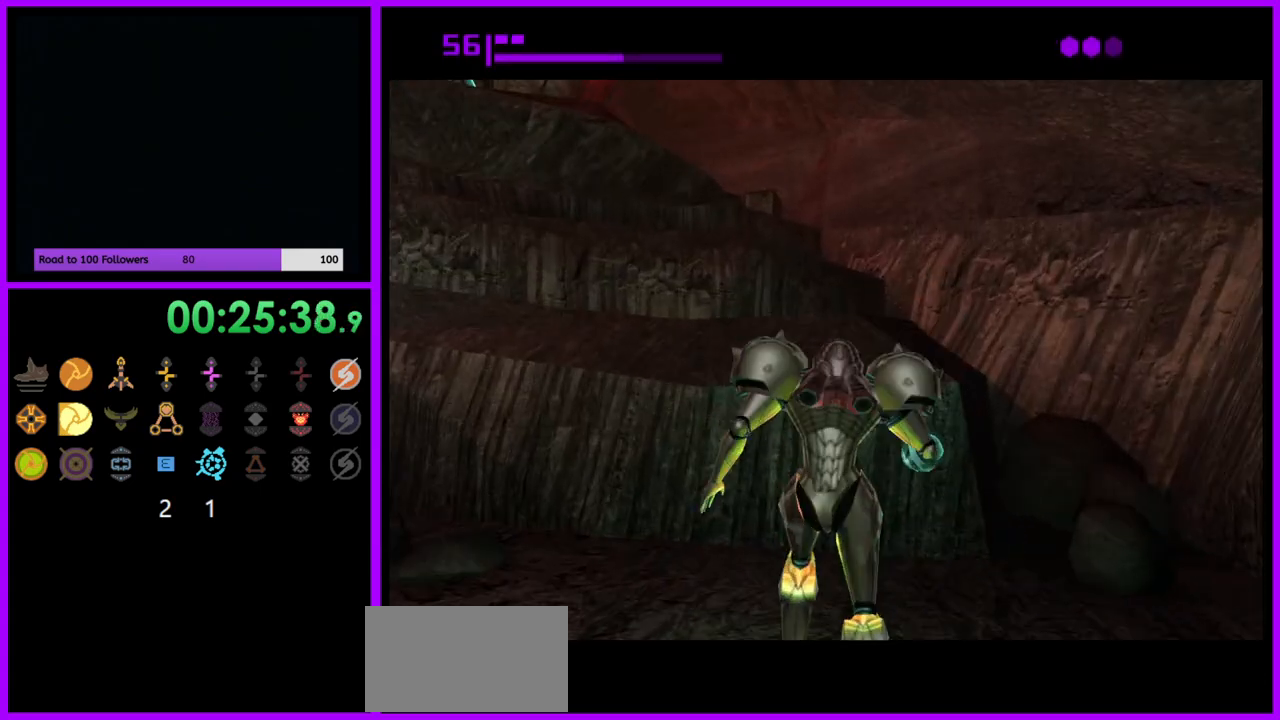
{"buttons": [], "left_stick": "up-left", "right_stick": "center", "events": [[250, "left_stick", "center"], [433, "left_stick", "up-left"]]}
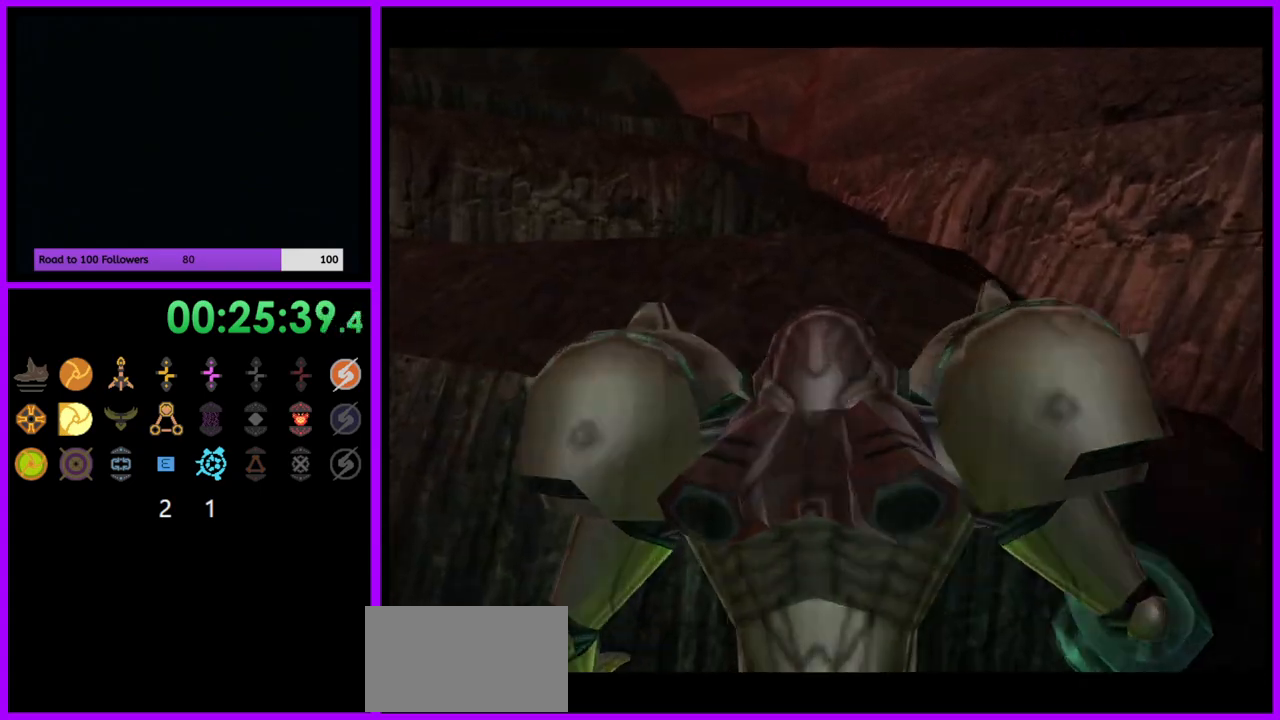
{"buttons": [], "left_stick": "up-left", "right_stick": "center", "events": [[17, "left_stick", "left"], [383, "B", "down"], [500, "B", "up"], [500, "left_stick", "up-left"]]}
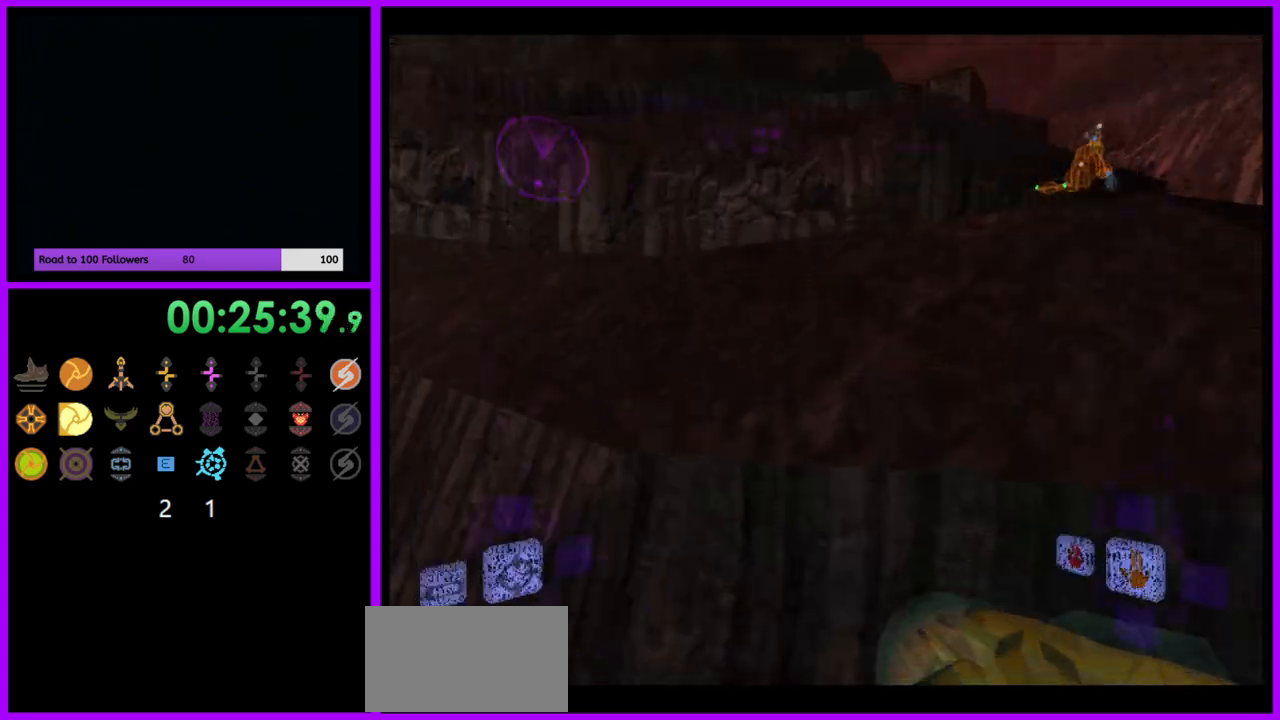
{"buttons": ["L1"], "left_stick": "up-right", "right_stick": "center", "events": [[167, "left_stick", "up-right"], [183, "L1", "down"]]}
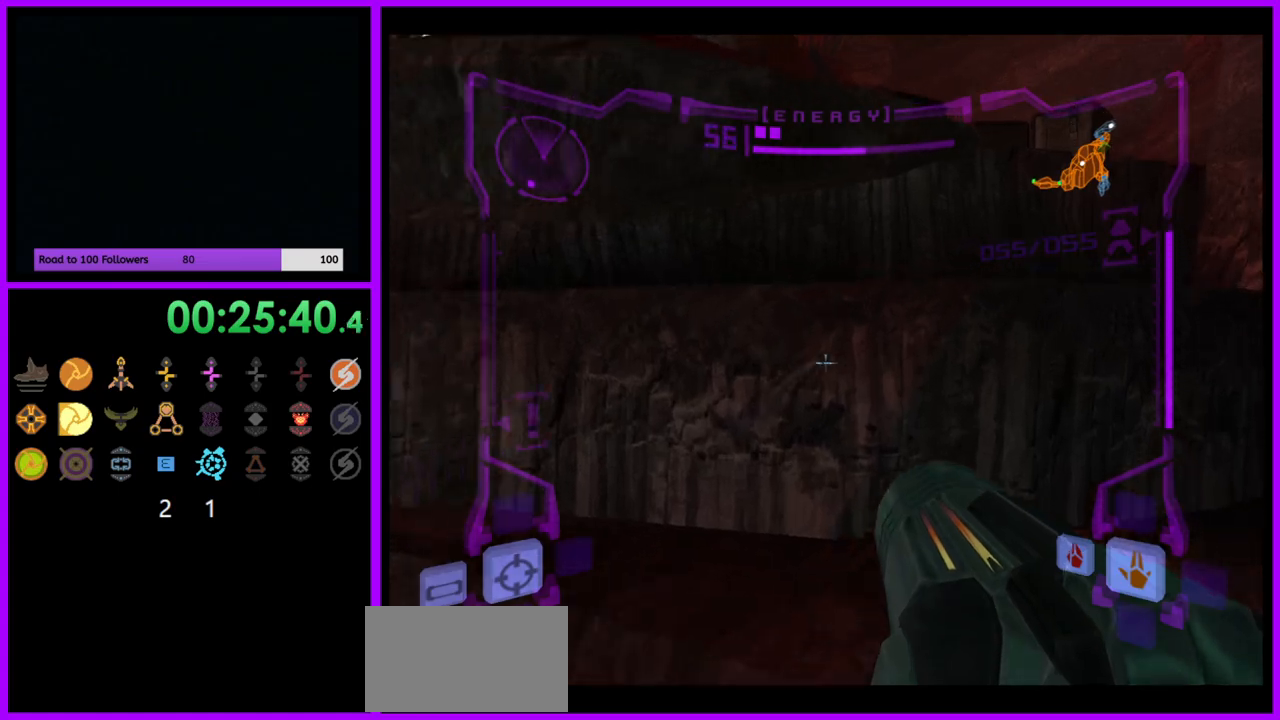
{"buttons": [], "left_stick": "left", "right_stick": "center", "events": [[67, "B", "down"], [133, "B", "up"], [300, "L1", "up"], [383, "left_stick", "up-left"], [500, "left_stick", "left"]]}
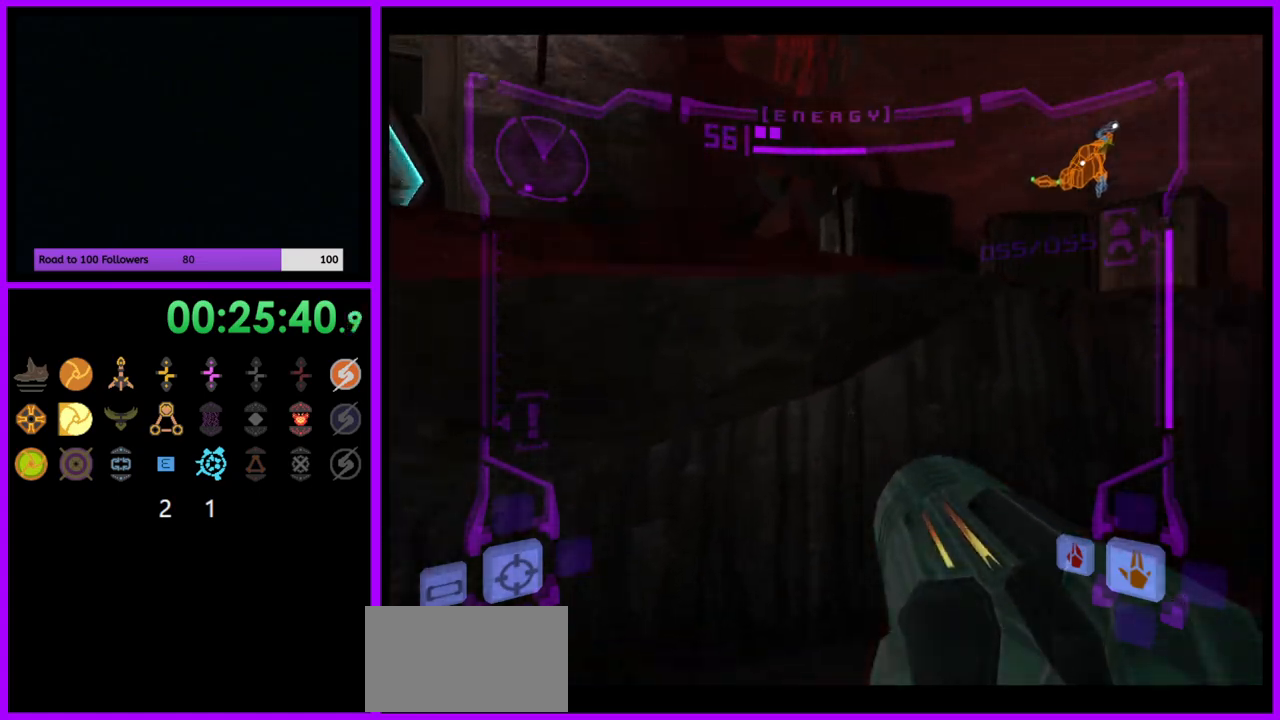
{"buttons": [], "left_stick": "center", "right_stick": "center", "events": [[400, "left_stick", "center"]]}
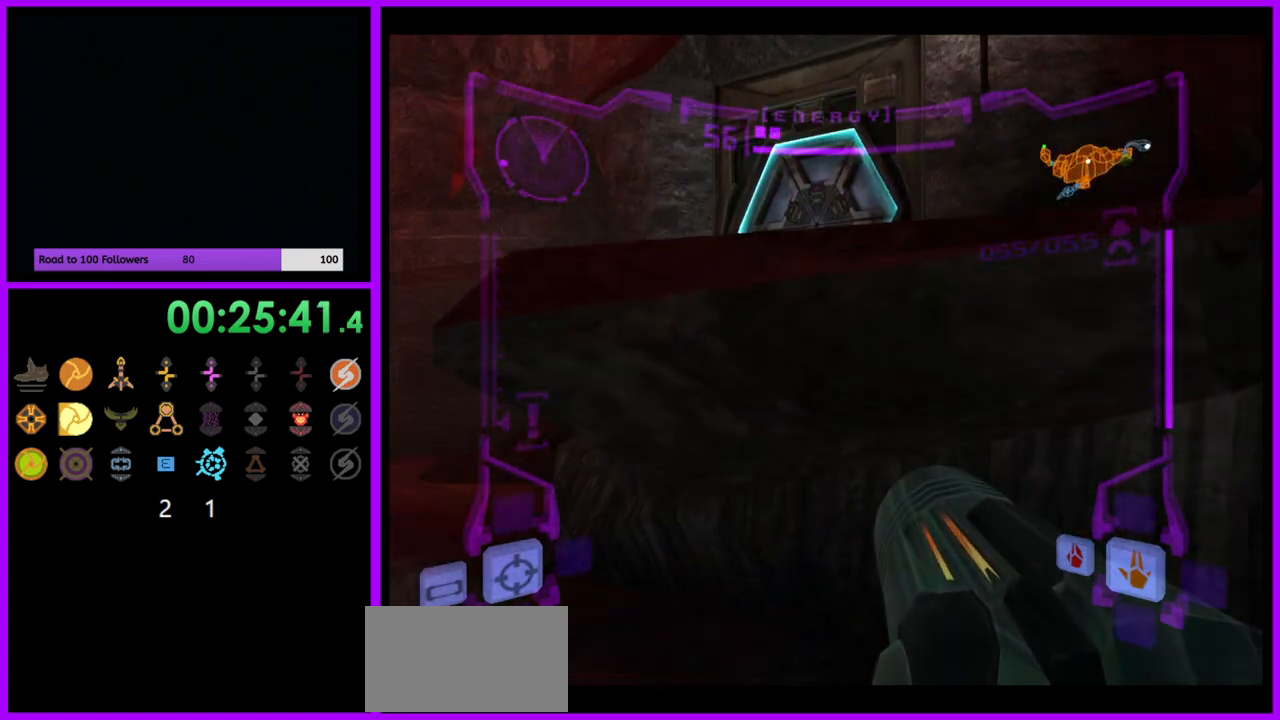
{"buttons": ["A", "L1"], "left_stick": "up", "right_stick": "center", "events": [[33, "B", "down"], [133, "L1", "down"], [150, "B", "up"], [233, "left_stick", "up"], [333, "left_stick", "up-left"], [467, "A", "down"], [467, "left_stick", "up"]]}
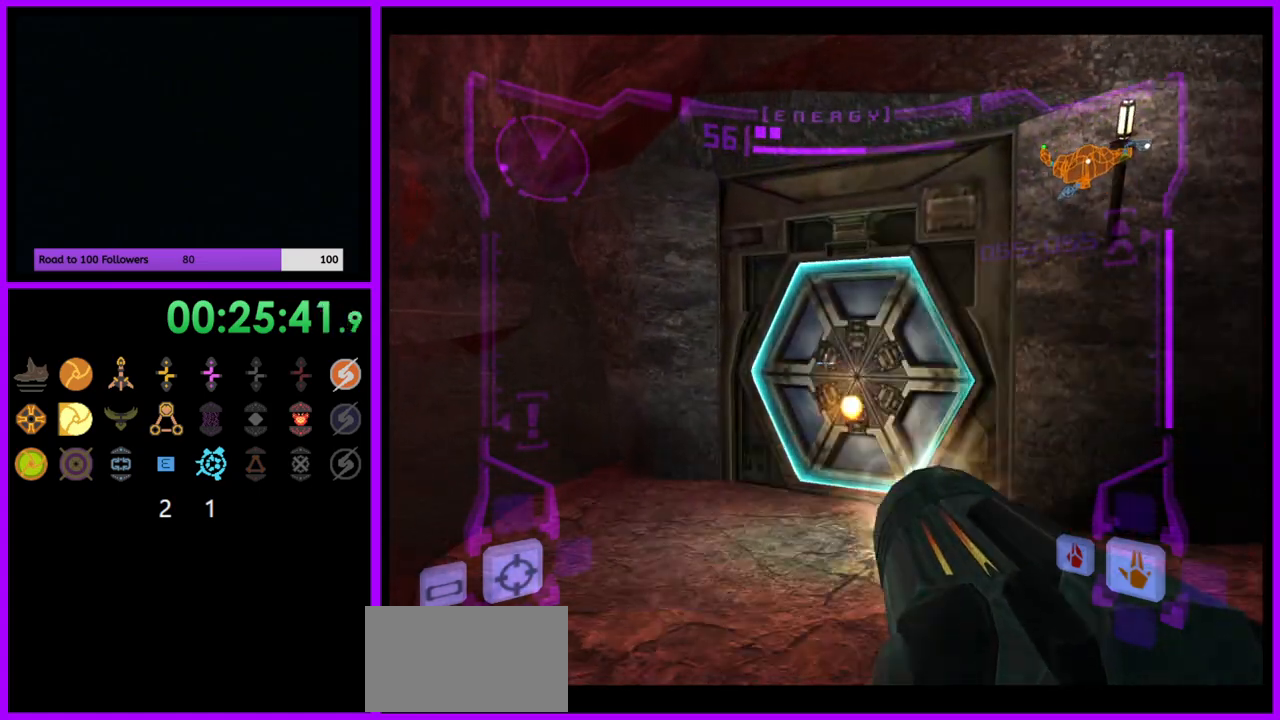
{"buttons": [], "left_stick": "up-right", "right_stick": "center", "events": [[33, "A", "up"], [367, "L1", "up"], [467, "left_stick", "up-right"]]}
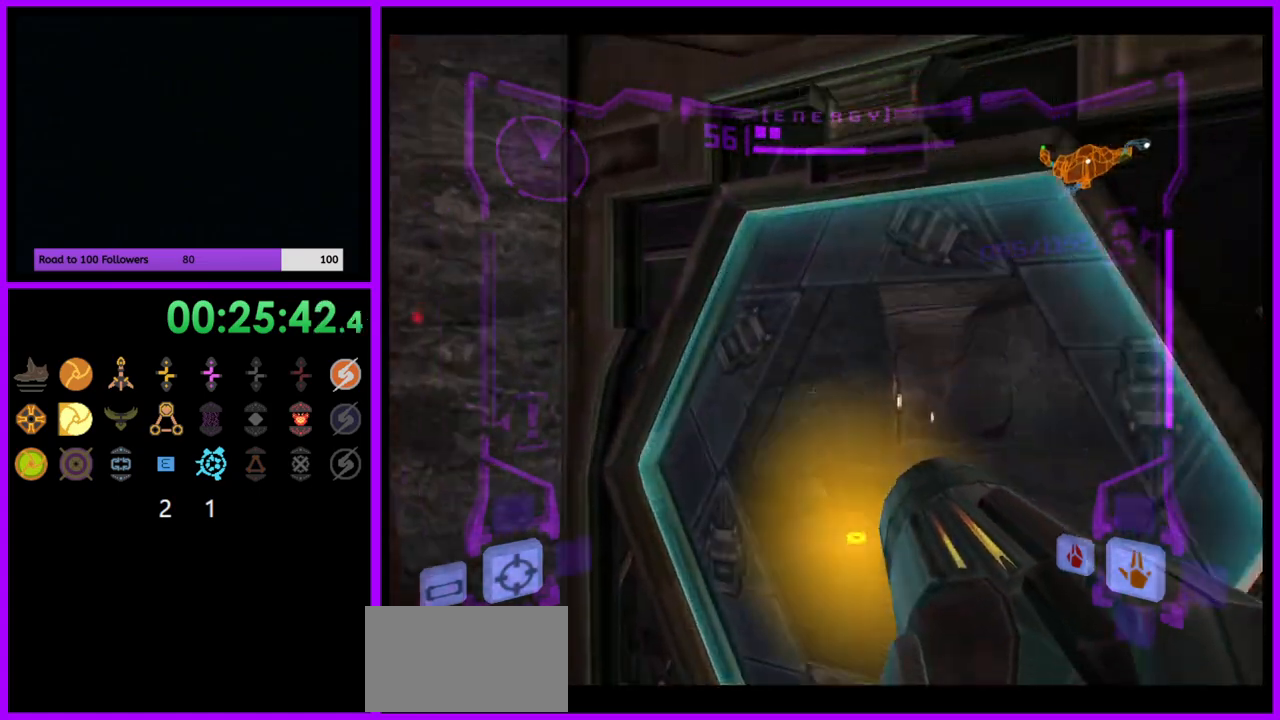
{"buttons": ["L1"], "left_stick": "up", "right_stick": "center", "events": [[333, "left_stick", "up"], [383, "L1", "down"]]}
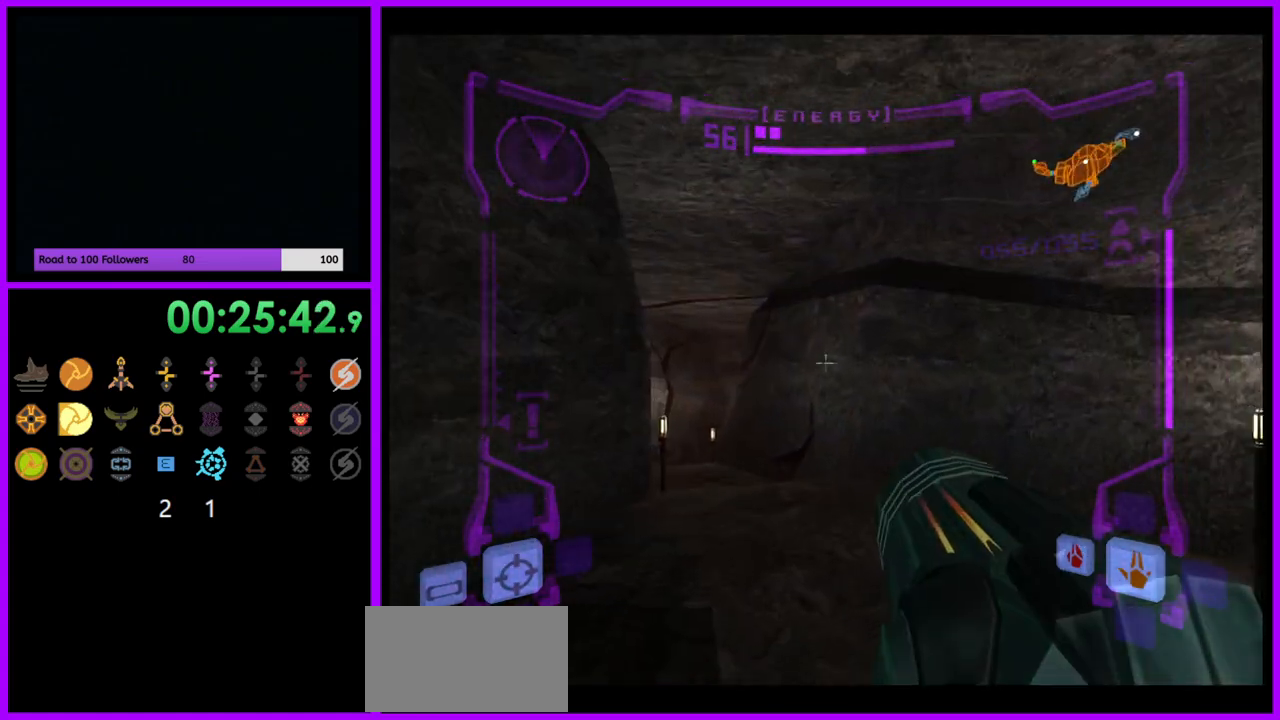
{"buttons": [], "left_stick": "up", "right_stick": "center", "events": [[100, "B", "down"], [200, "B", "up"], [267, "left_stick", "up-left"], [317, "L1", "up"], [450, "left_stick", "up"]]}
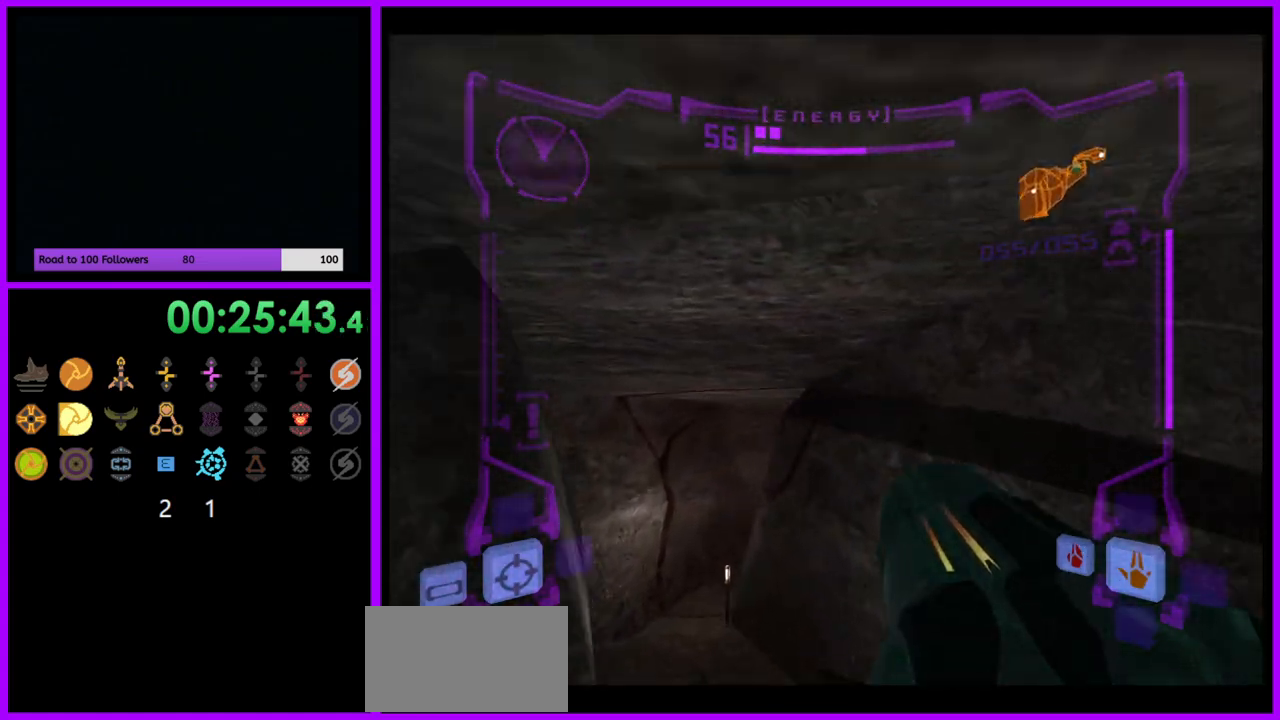
{"buttons": ["L1"], "left_stick": "up", "right_stick": "center", "events": [[500, "L1", "down"]]}
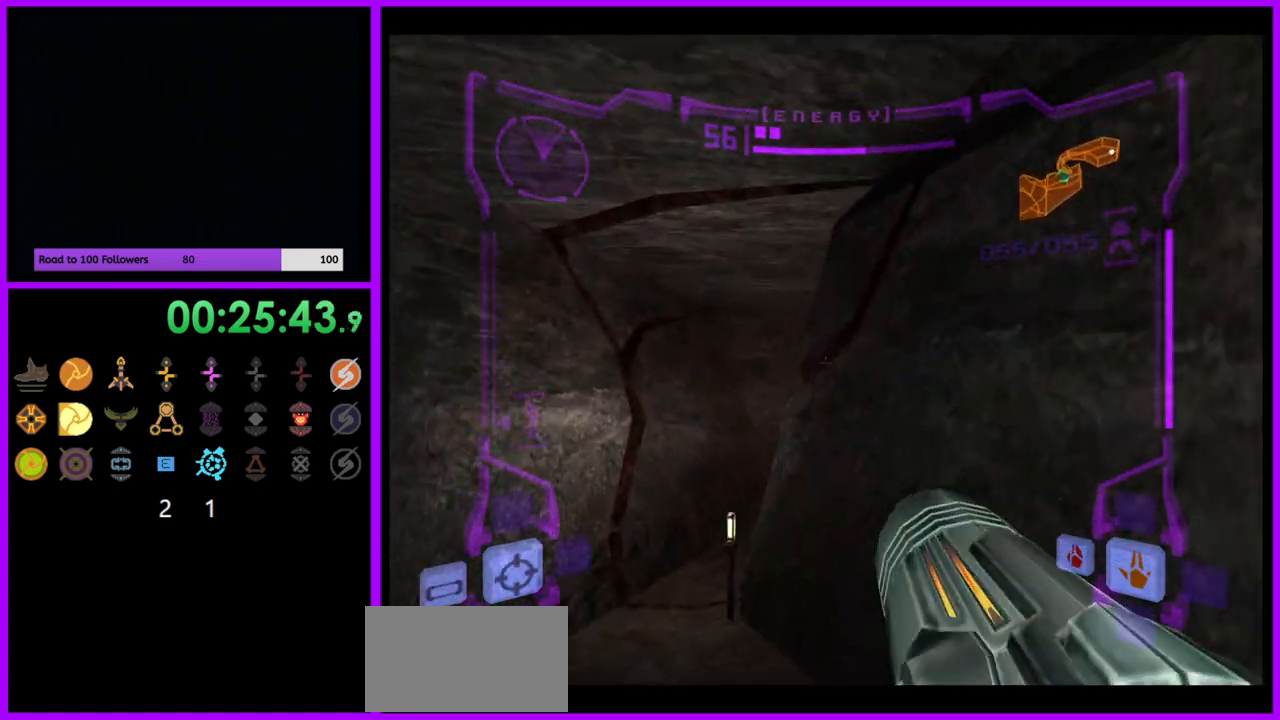
{"buttons": ["R1"], "left_stick": "up-right", "right_stick": "center", "events": [[67, "B", "down"], [67, "left_stick", "up-left"], [133, "B", "up"], [267, "left_stick", "up"], [300, "L1", "up"], [383, "R1", "down"], [400, "left_stick", "up-right"]]}
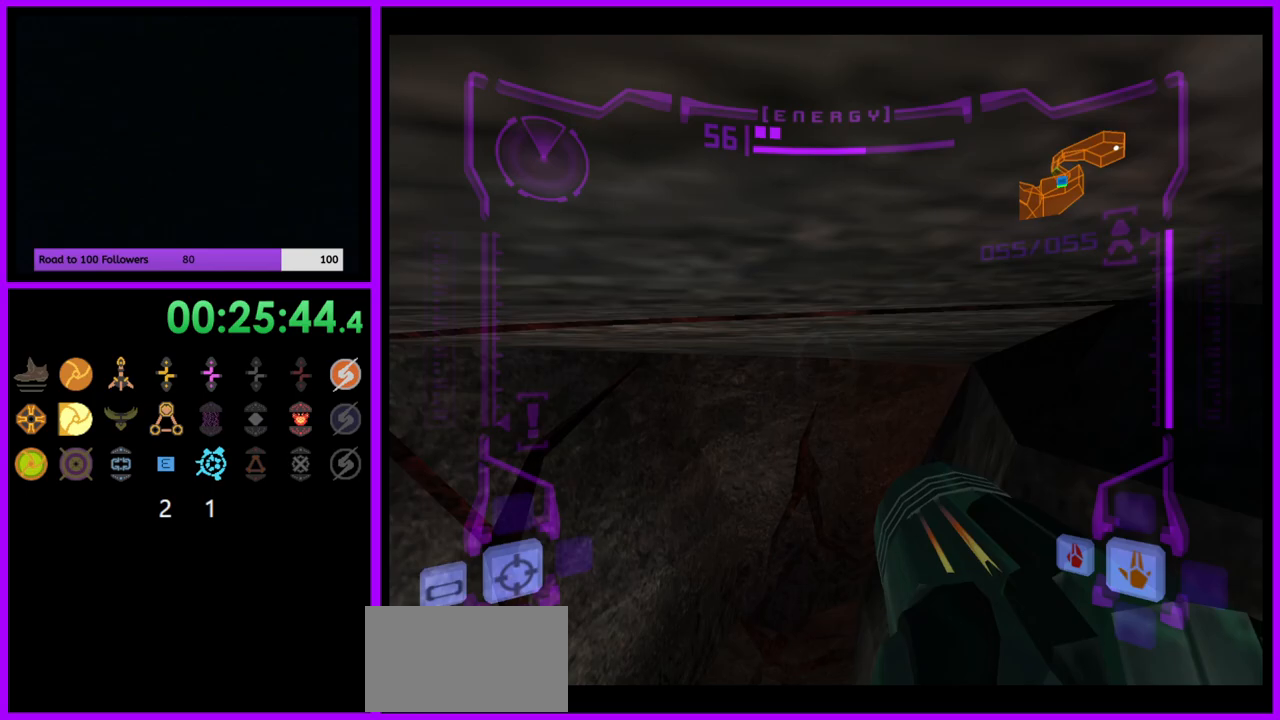
{"buttons": ["L1"], "left_stick": "up-left", "right_stick": "center", "events": [[383, "R1", "up"], [433, "L1", "down"], [483, "left_stick", "up-left"]]}
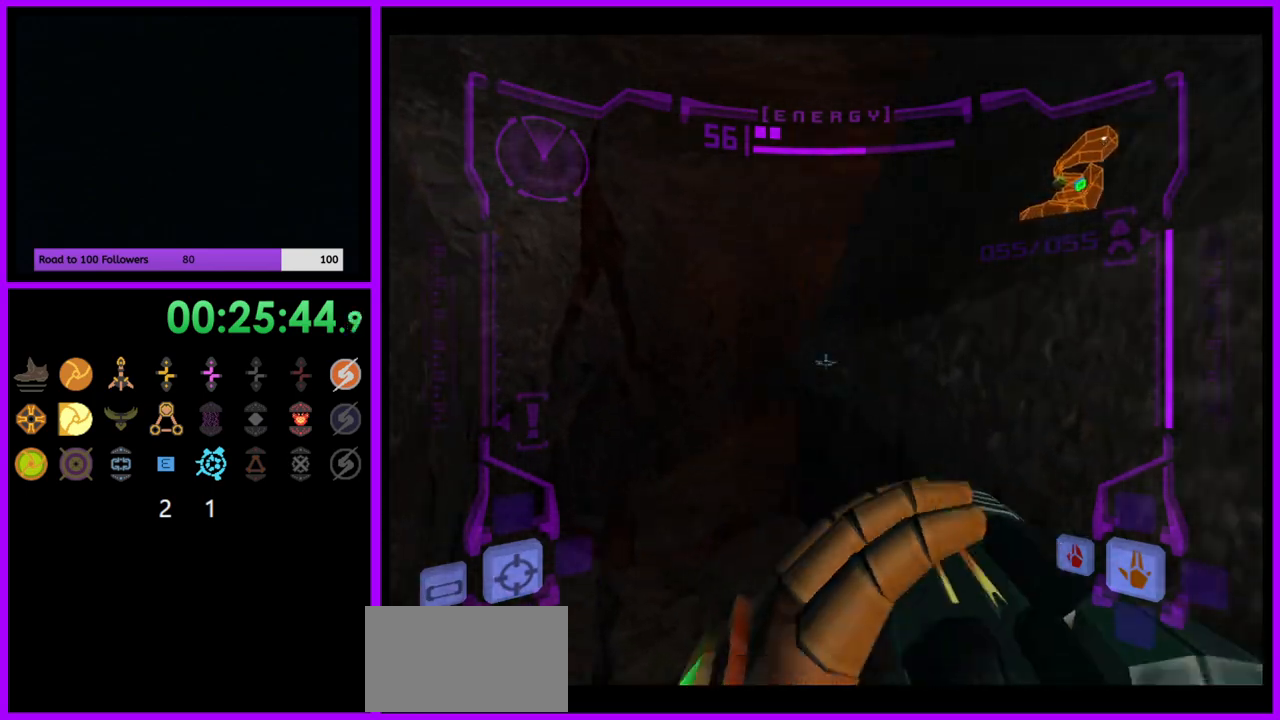
{"buttons": ["L1"], "left_stick": "up", "right_stick": "center", "events": [[267, "left_stick", "up"]]}
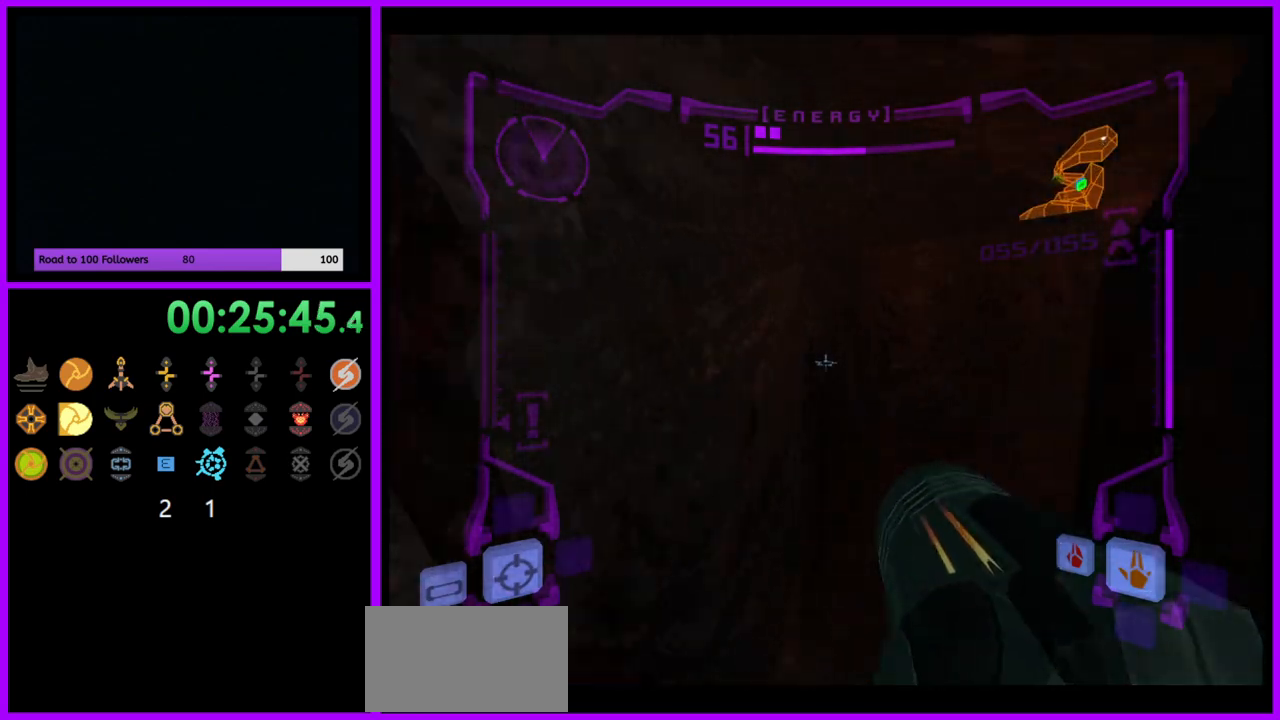
{"buttons": [], "left_stick": "up-right", "right_stick": "center", "events": [[117, "L1", "up"], [117, "left_stick", "up-right"]]}
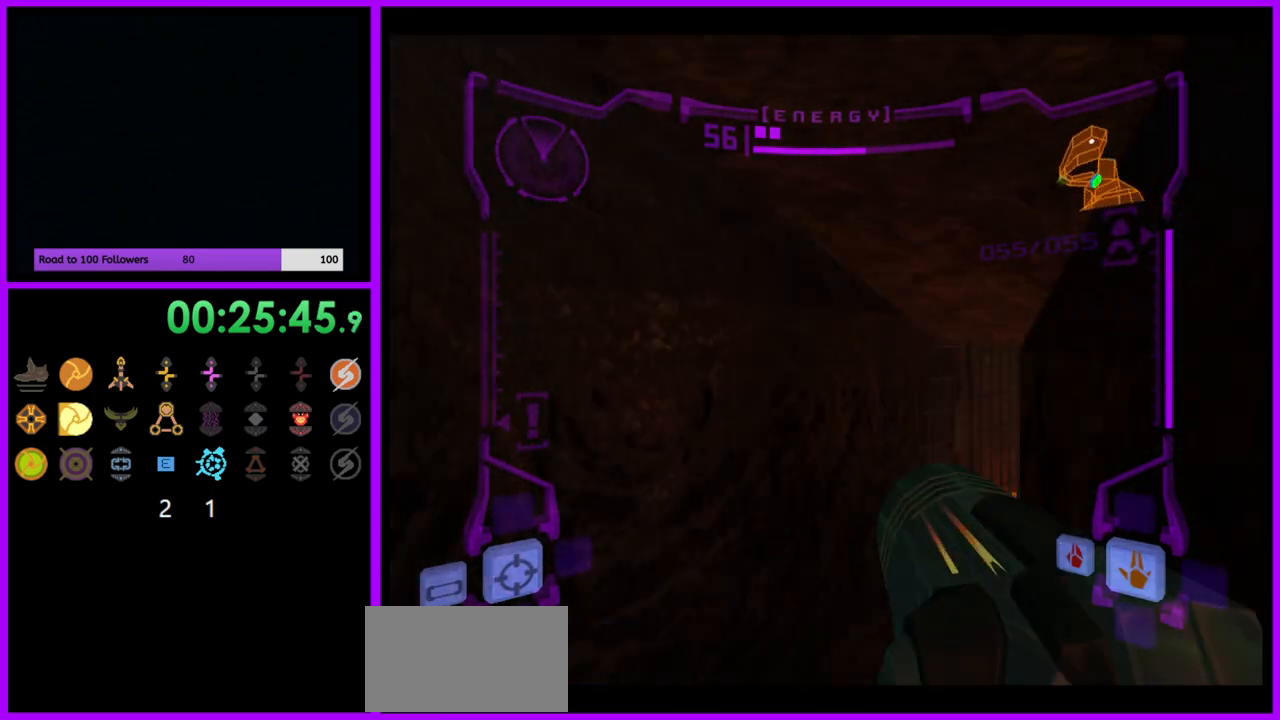
{"buttons": ["L1"], "left_stick": "up", "right_stick": "center", "events": [[367, "left_stick", "up"], [467, "L1", "down"]]}
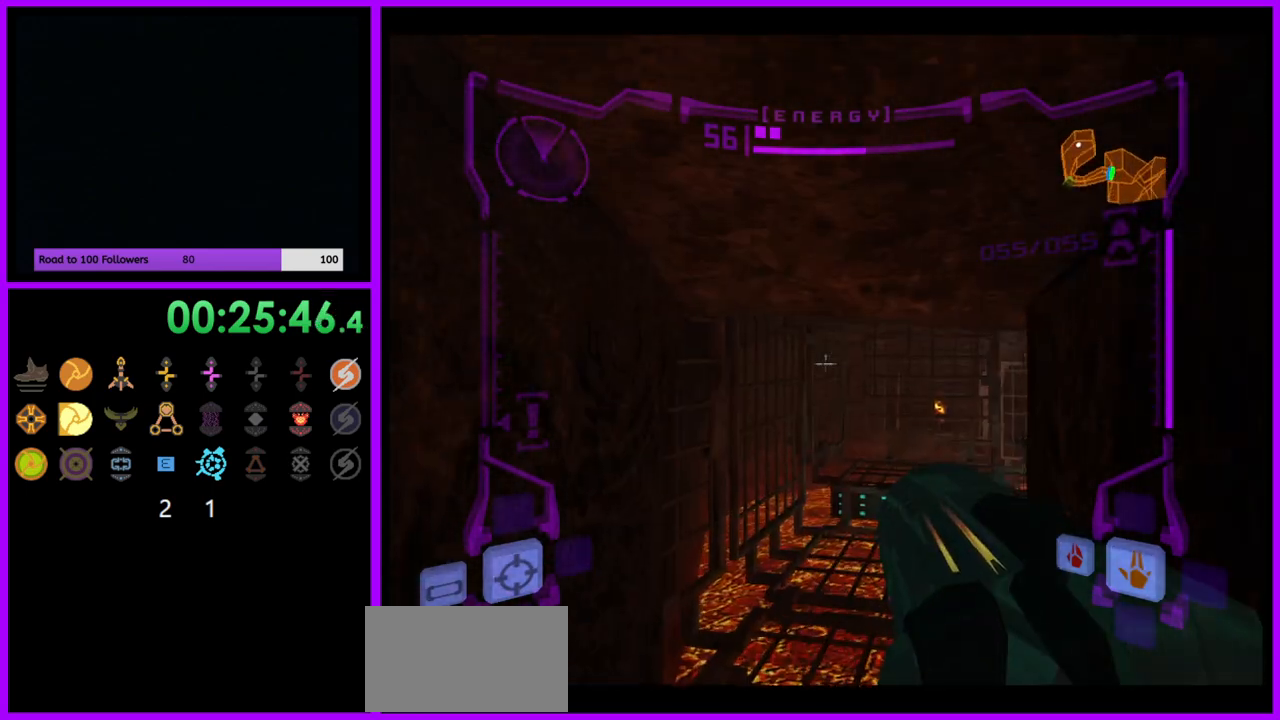
{"buttons": ["L1"], "left_stick": "down", "right_stick": "center", "events": [[233, "left_stick", "center"], [283, "left_stick", "down"], [350, "B", "down"], [450, "B", "up"]]}
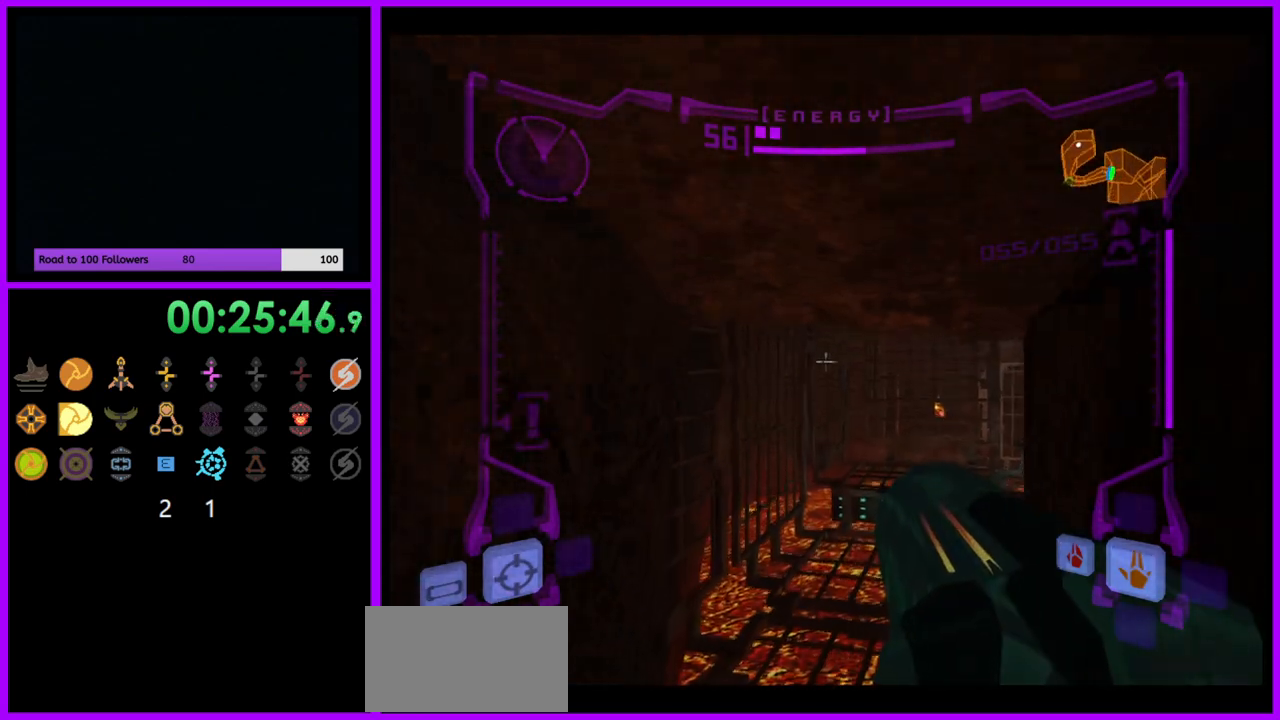
{"buttons": [], "left_stick": "right", "right_stick": "center", "events": [[133, "L1", "up"], [150, "left_stick", "down-right"], [333, "left_stick", "right"]]}
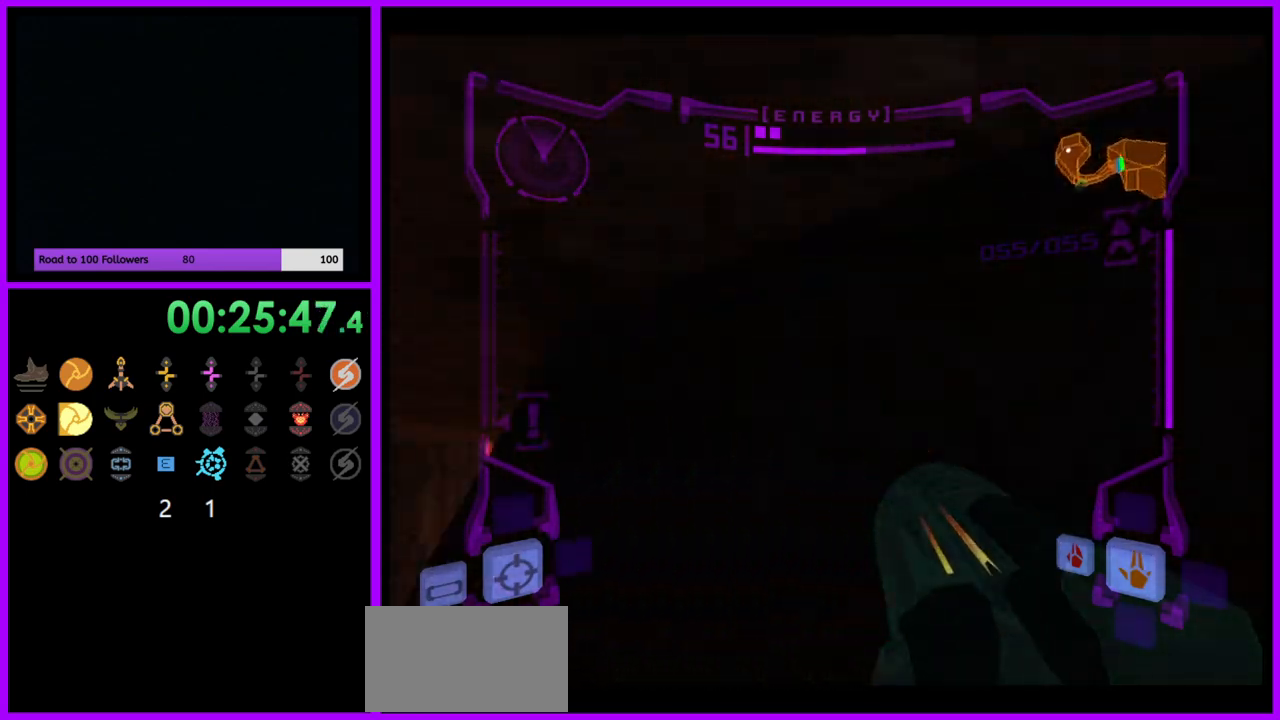
{"buttons": ["L1"], "left_stick": "up-right", "right_stick": "center", "events": [[500, "L1", "down"], [500, "left_stick", "up-right"]]}